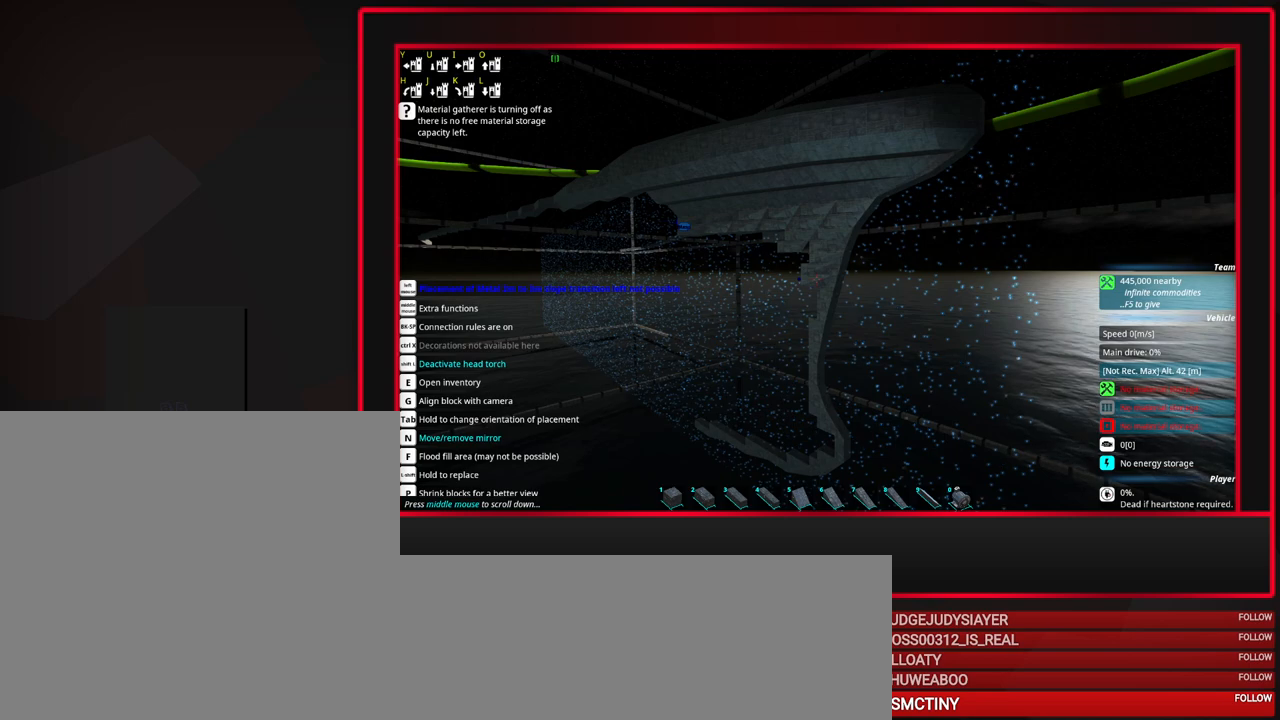
Gameplay with keyboard and mouse; each line is a JSON object with the keys and mouse buttons held at the frame after it. "events" lists presses ("down") and releases ("up") of "a", "alt_l", "alt_r", "b", "c", "caps_lock", "ctrl_l", "ctrl_r", "d", "down", "e", "escape", "f", "f1", "f10", "f11", "f12", "f2", "f3", "f4", "f5", "f6", "f7", "f8", "f9", "g", "h", "i", "j", "k", "l", "left", "m", "n", "o", "p", "q", "r", "right", "s", "space", "super", "t", "tab", "u", "up", "v", "w", "x", "y", "z", "mouse_left", "mouse_middle", "mouse_right", "mouse_mb4", "mouse_mb5", "mouse_wheel_up" and "mouse_wheel_down" between this image and that frame as [ms after this image, input, new state], when the widget could be followed in between. "mouse_left", "mouse_middle", "mouse_right", "mouse_mb4", "mouse_mb5", "mouse_wheel_up", "mouse_wheel_down" = the "left", "middle", "right", "mb4", "mb5", "wheel_up", "wheel_down" buttons of the "mouse" list. No other keys are recorded. Mouse movement is not recorded.
{"keys": [], "mouse": [], "events": []}
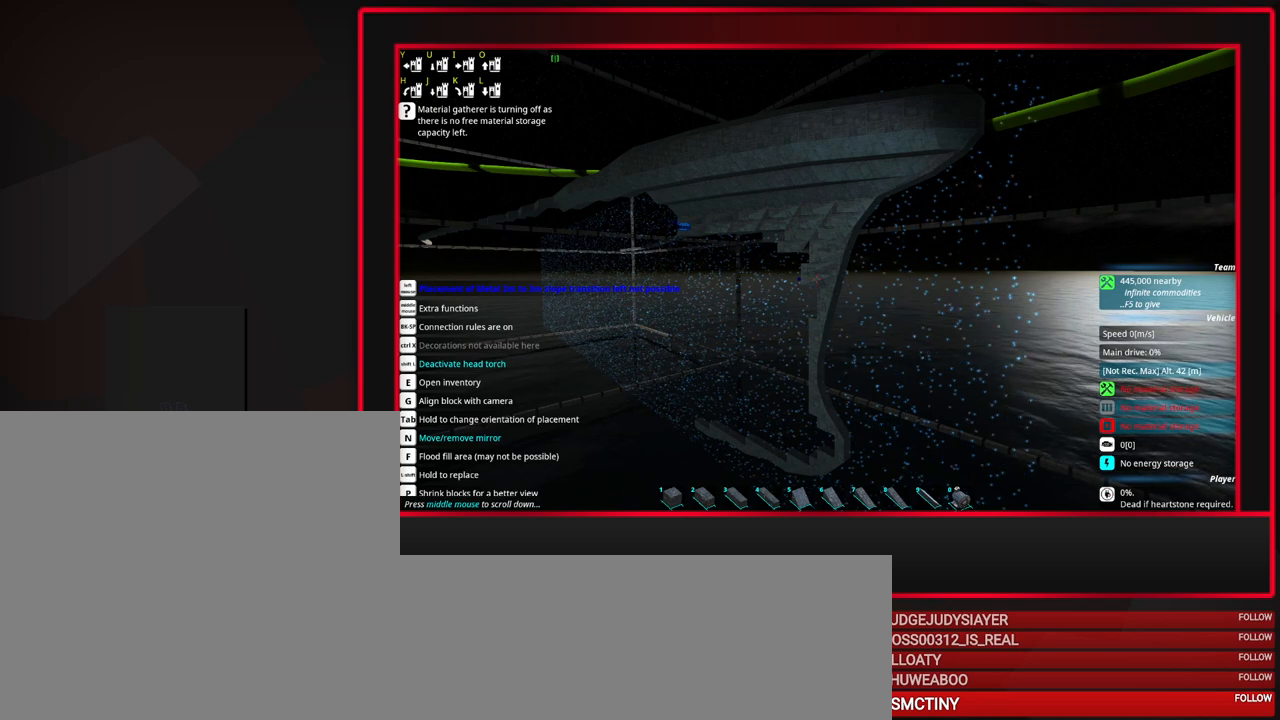
{"keys": [], "mouse": [], "events": []}
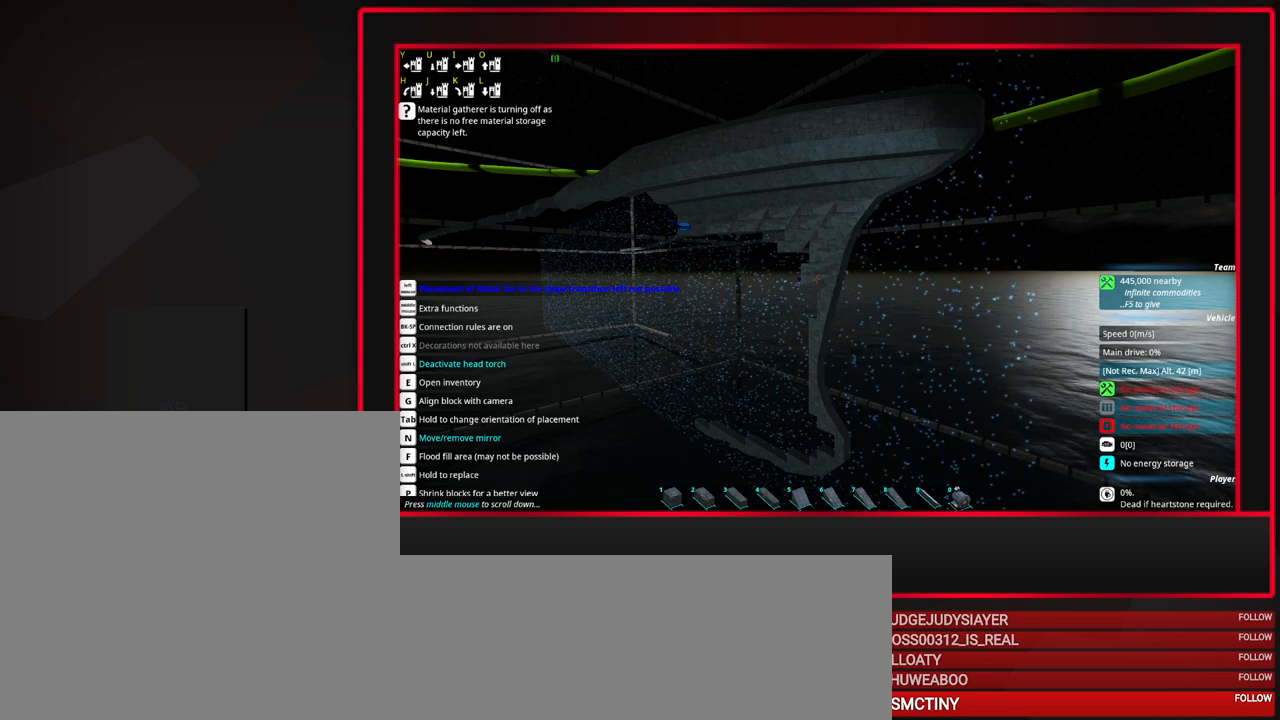
{"keys": [], "mouse": [], "events": []}
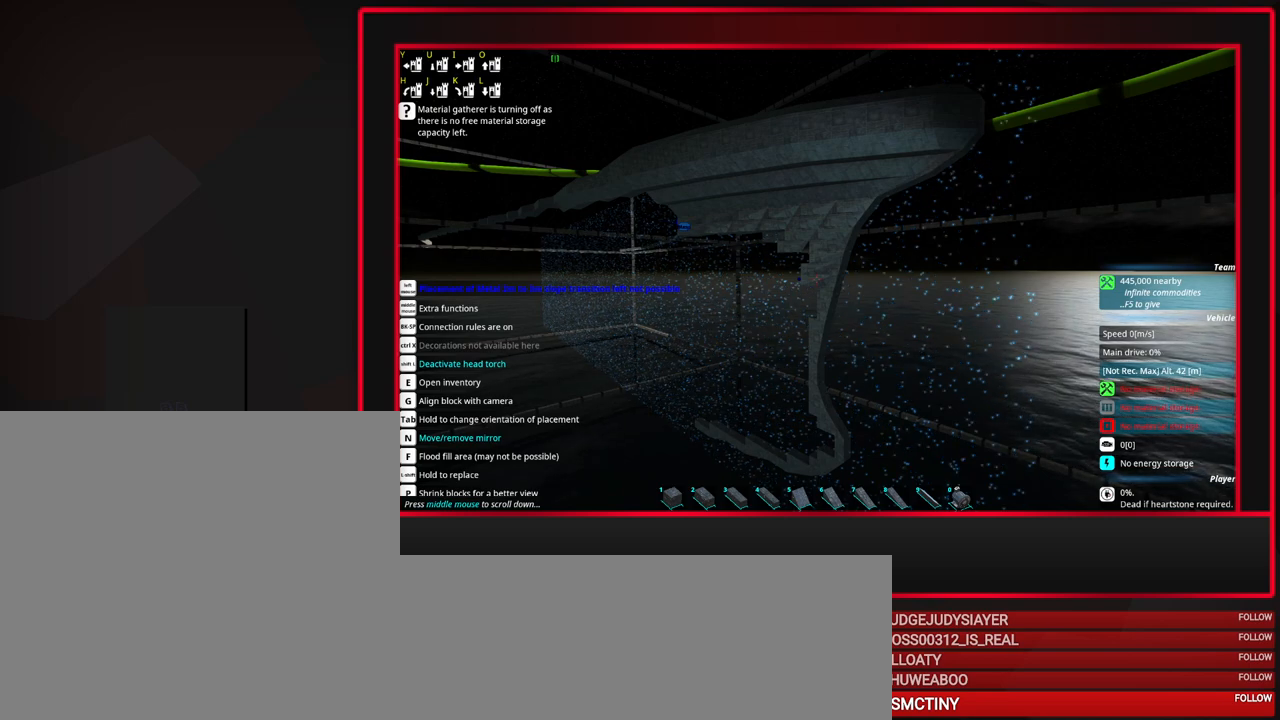
{"keys": [], "mouse": [], "events": []}
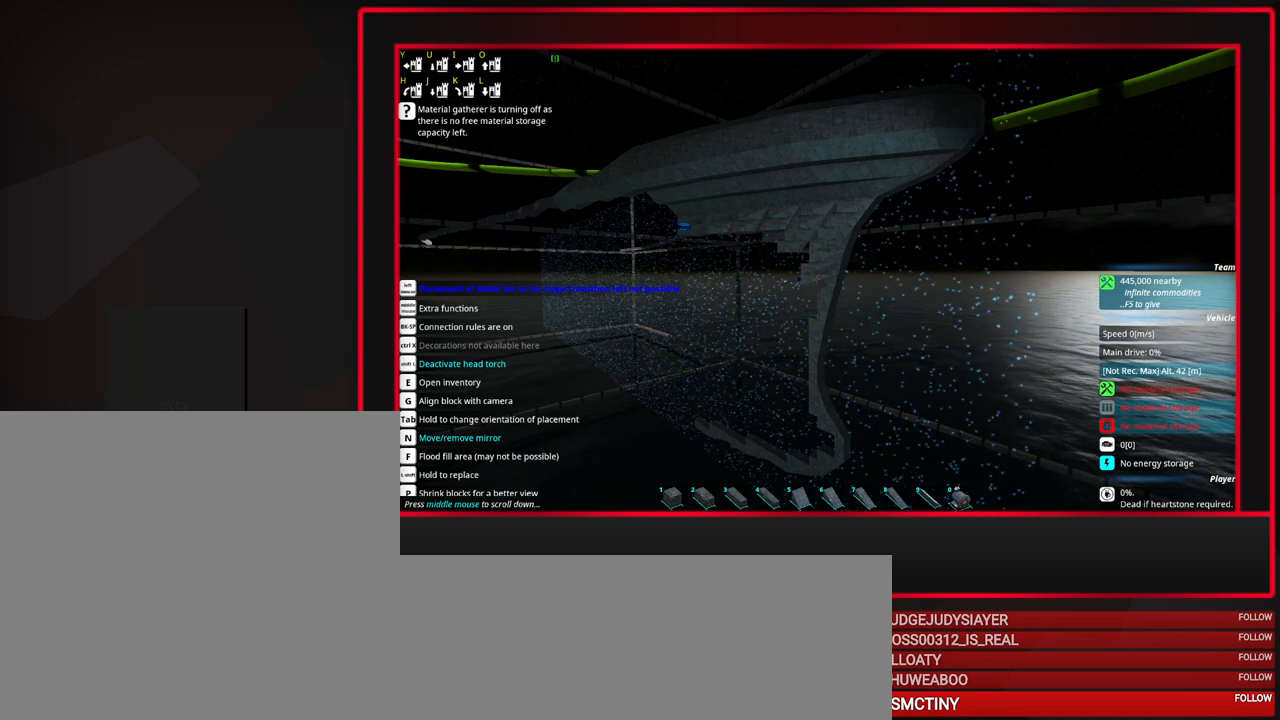
{"keys": [], "mouse": [], "events": []}
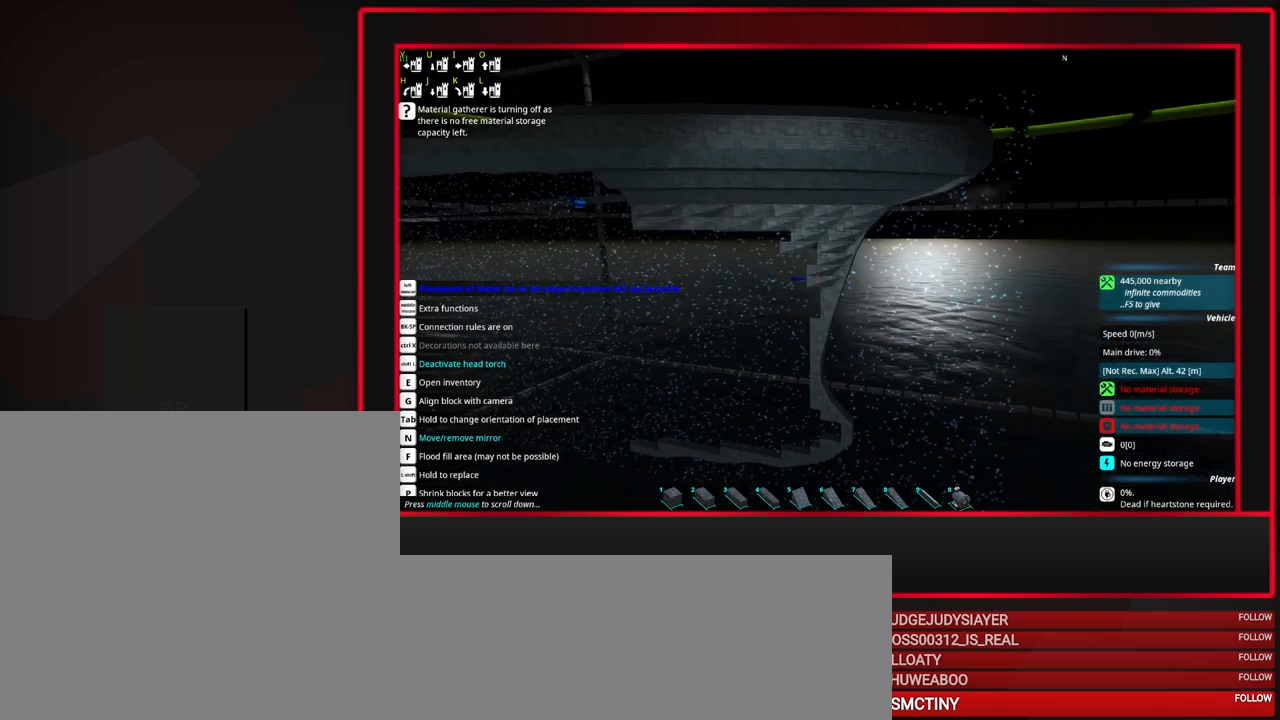
{"keys": [], "mouse": [], "events": []}
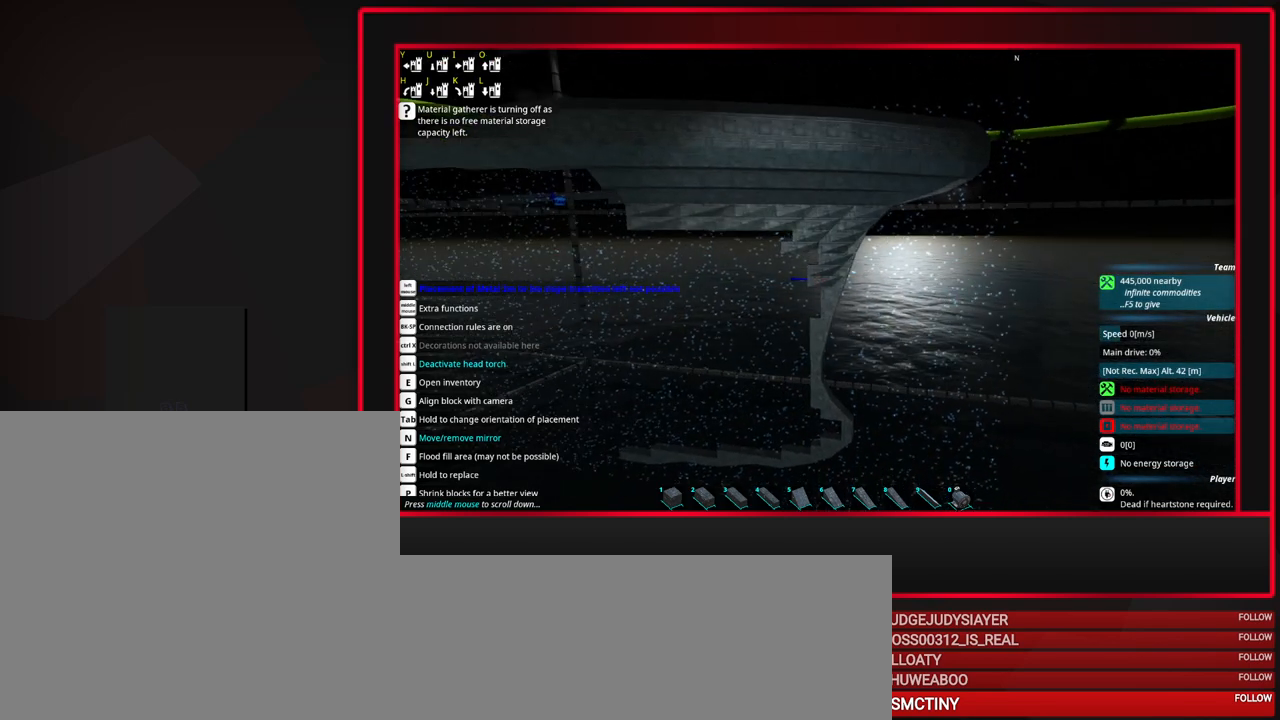
{"keys": [], "mouse": [], "events": [[33, "mouse_wheel_up", "down"], [217, "mouse_wheel_up", "up"]]}
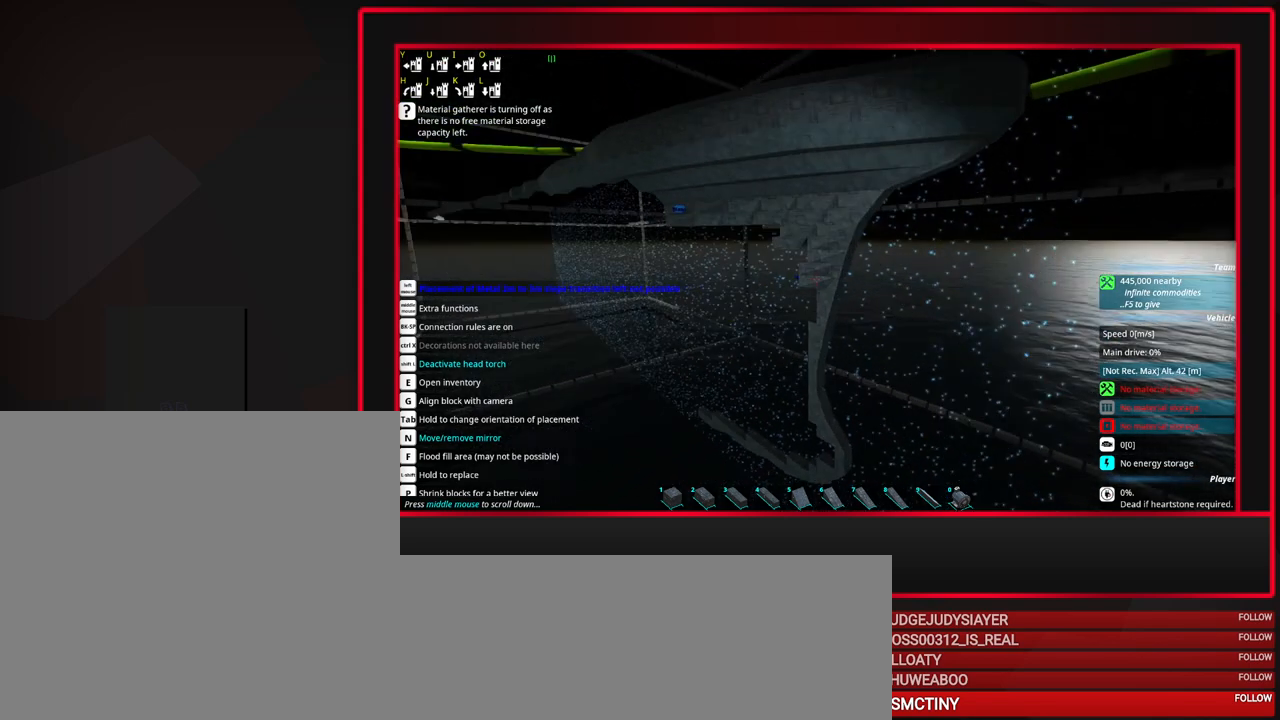
{"keys": [], "mouse": [], "events": [[50, "mouse_wheel_up", "down"], [100, "mouse_wheel_up", "up"], [183, "mouse_wheel_up", "down"], [233, "mouse_wheel_up", "up"], [283, "mouse_wheel_up", "down"], [433, "mouse_wheel_up", "up"]]}
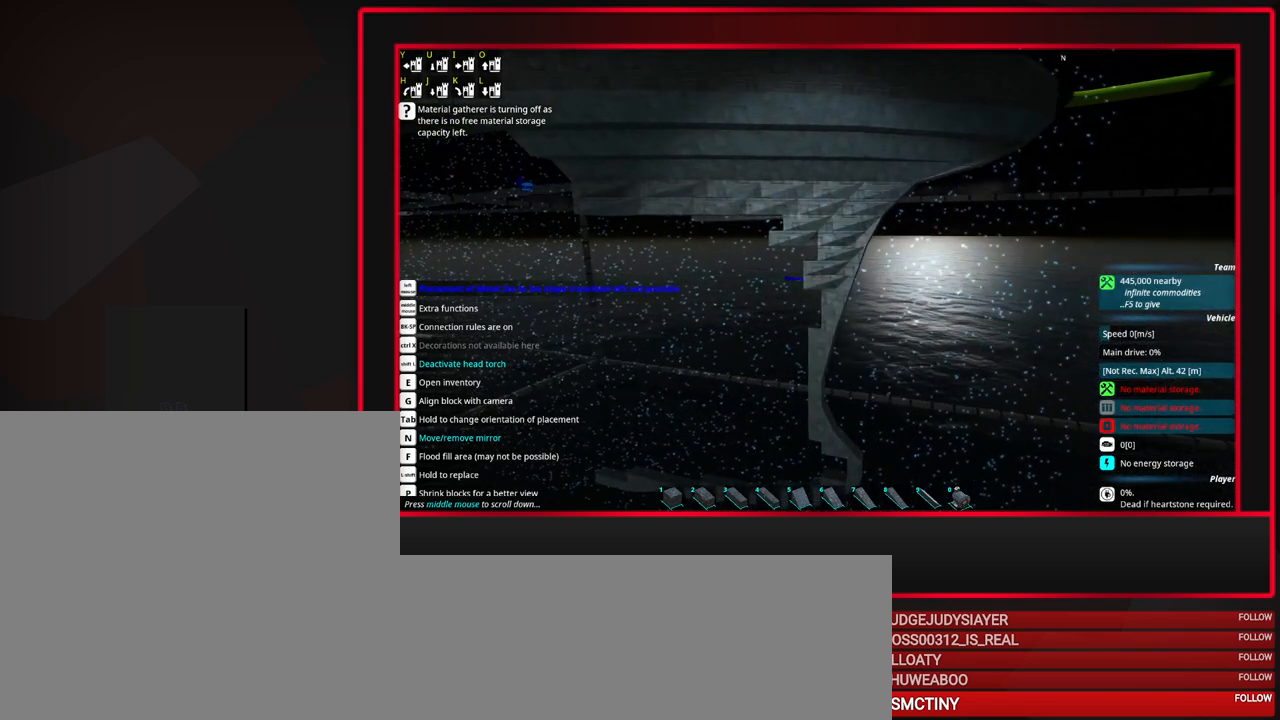
{"keys": [], "mouse": [], "events": []}
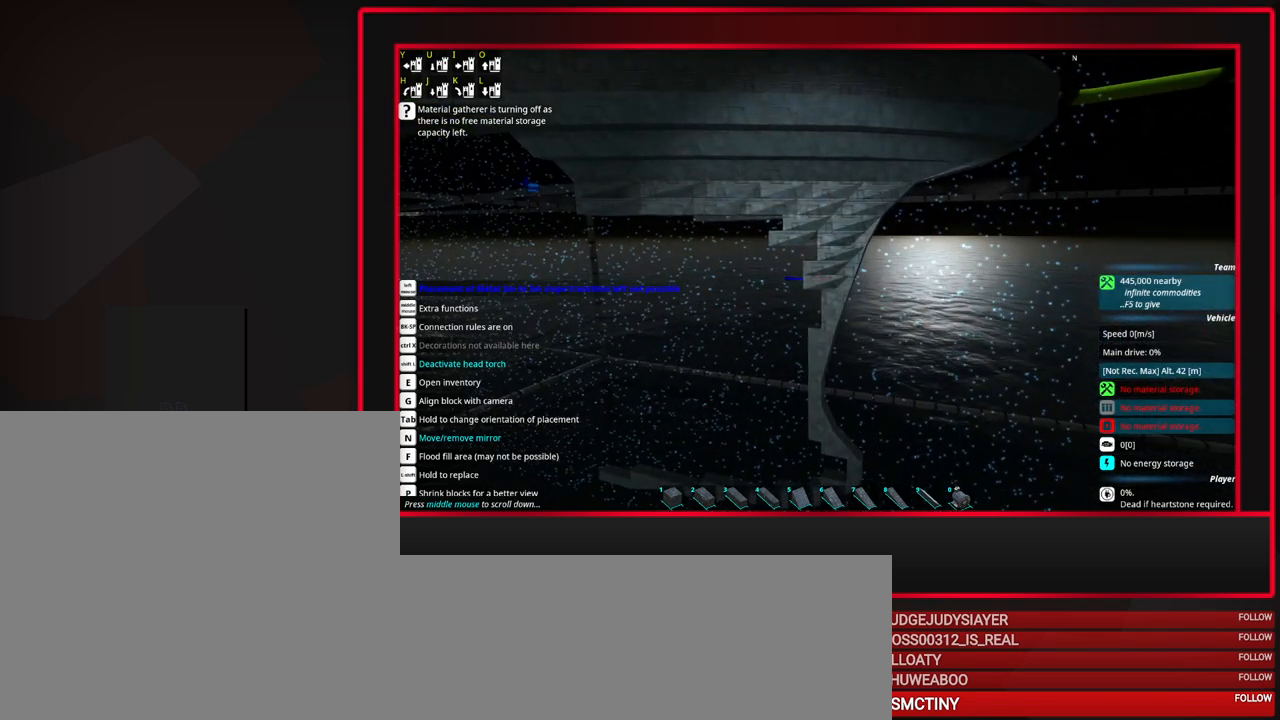
{"keys": [], "mouse": [], "events": []}
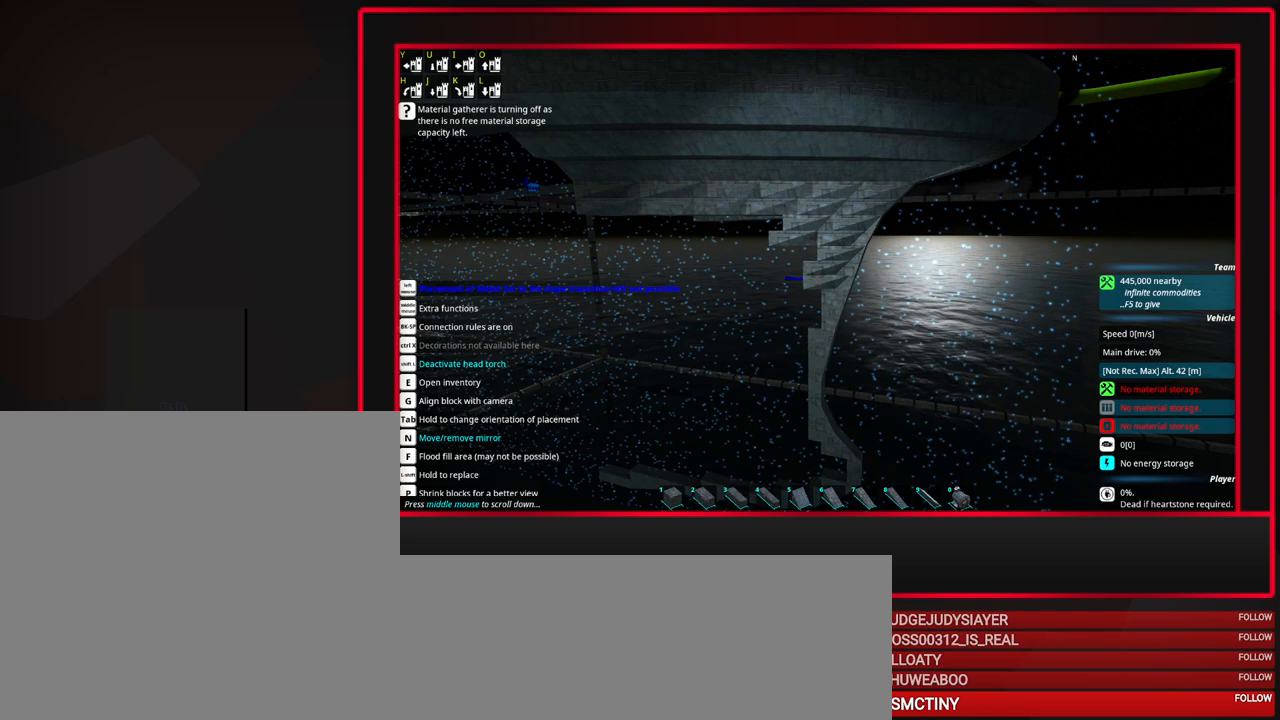
{"keys": [], "mouse": [], "events": []}
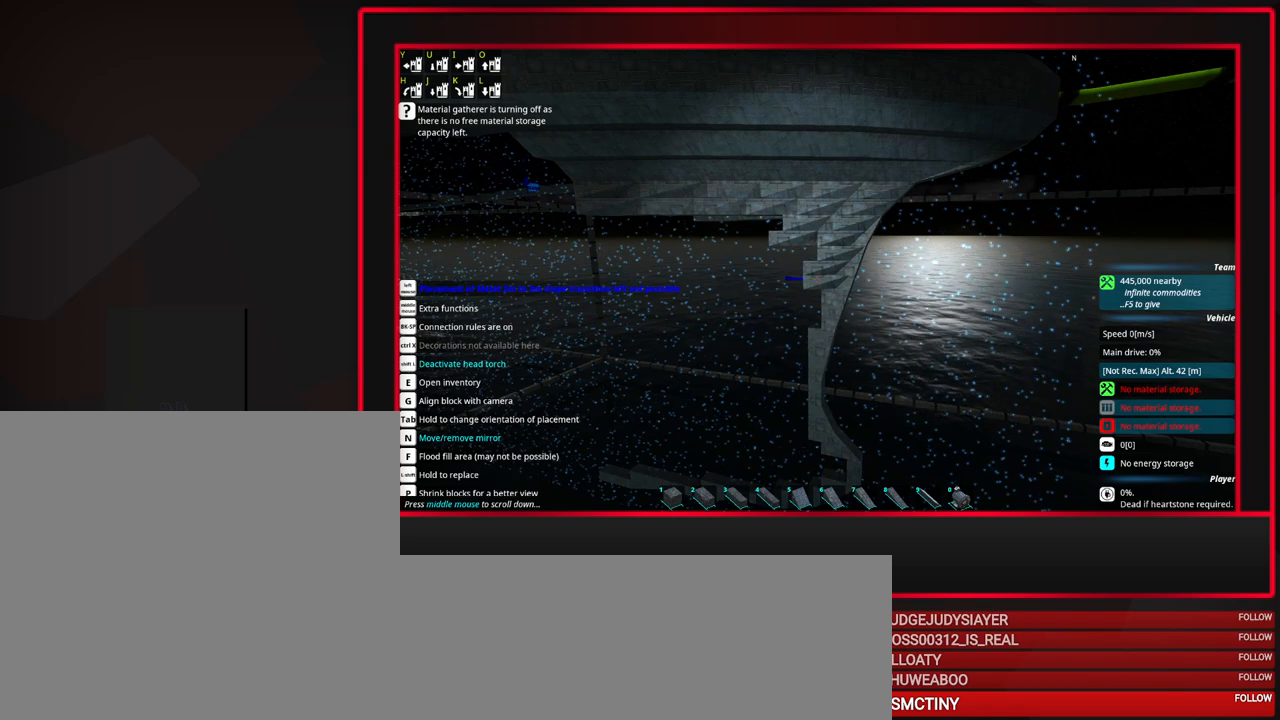
{"keys": [], "mouse": [], "events": []}
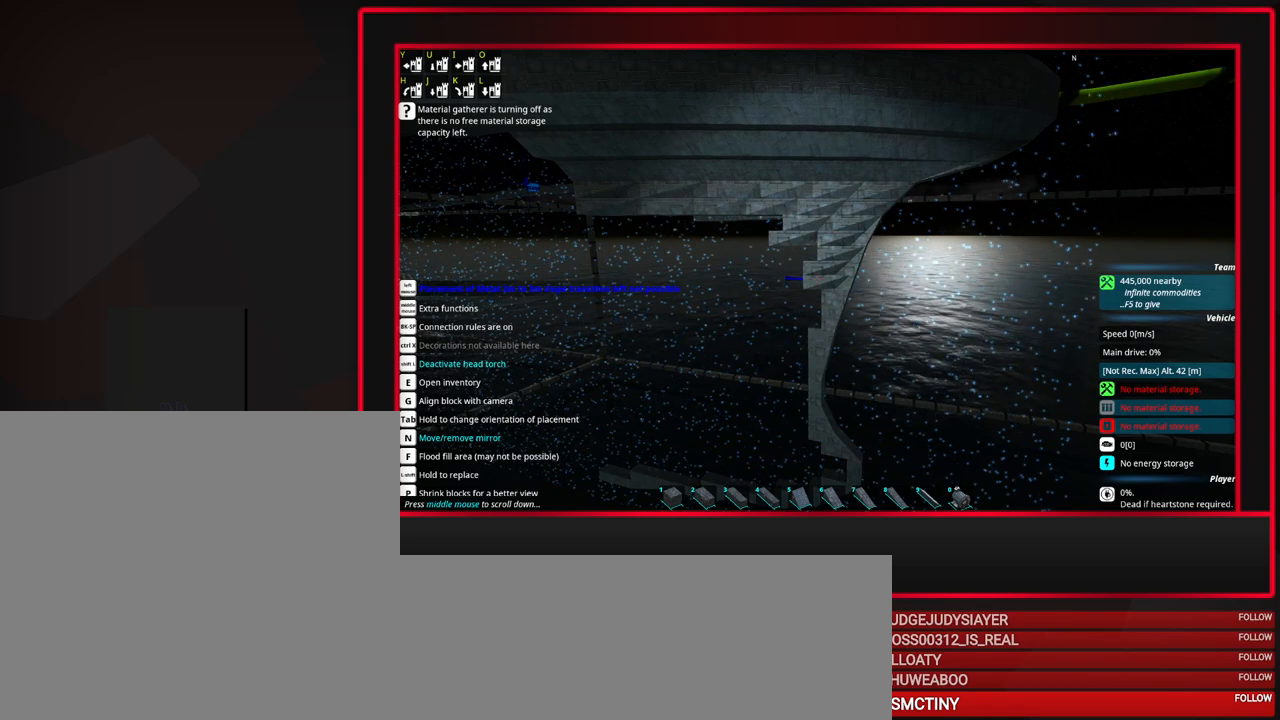
{"keys": [], "mouse": [], "events": []}
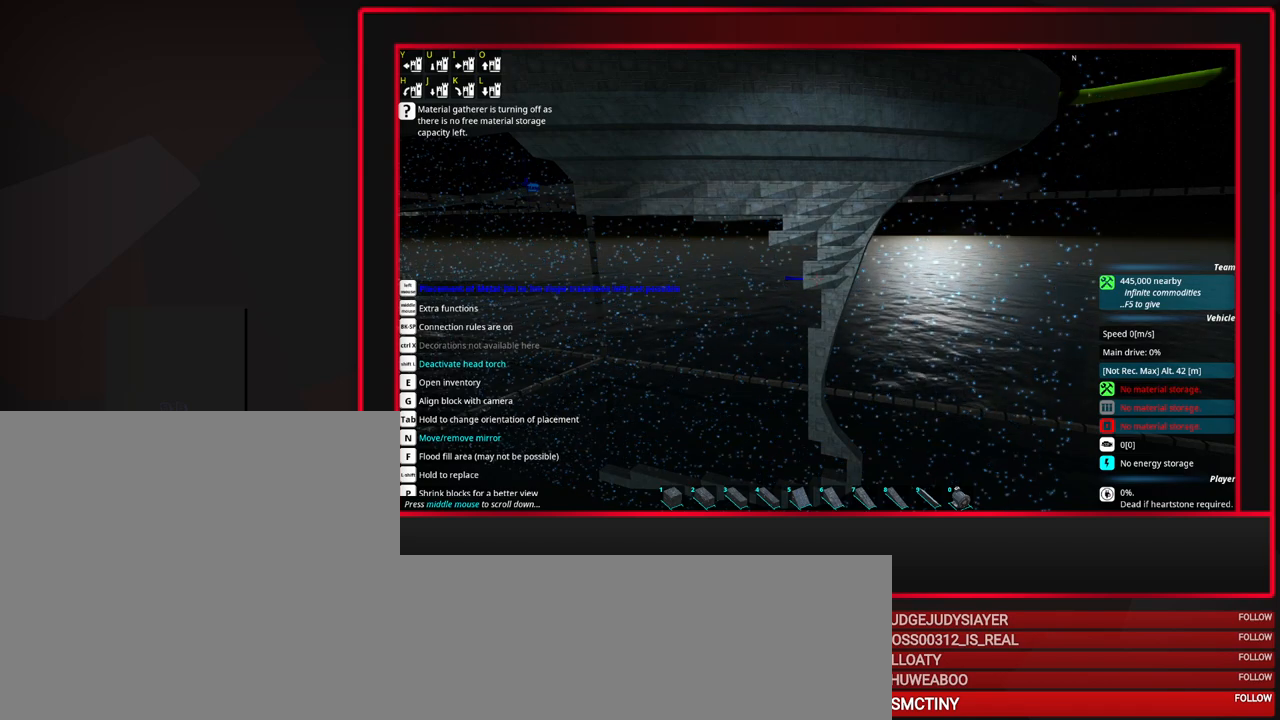
{"keys": [], "mouse": [], "events": []}
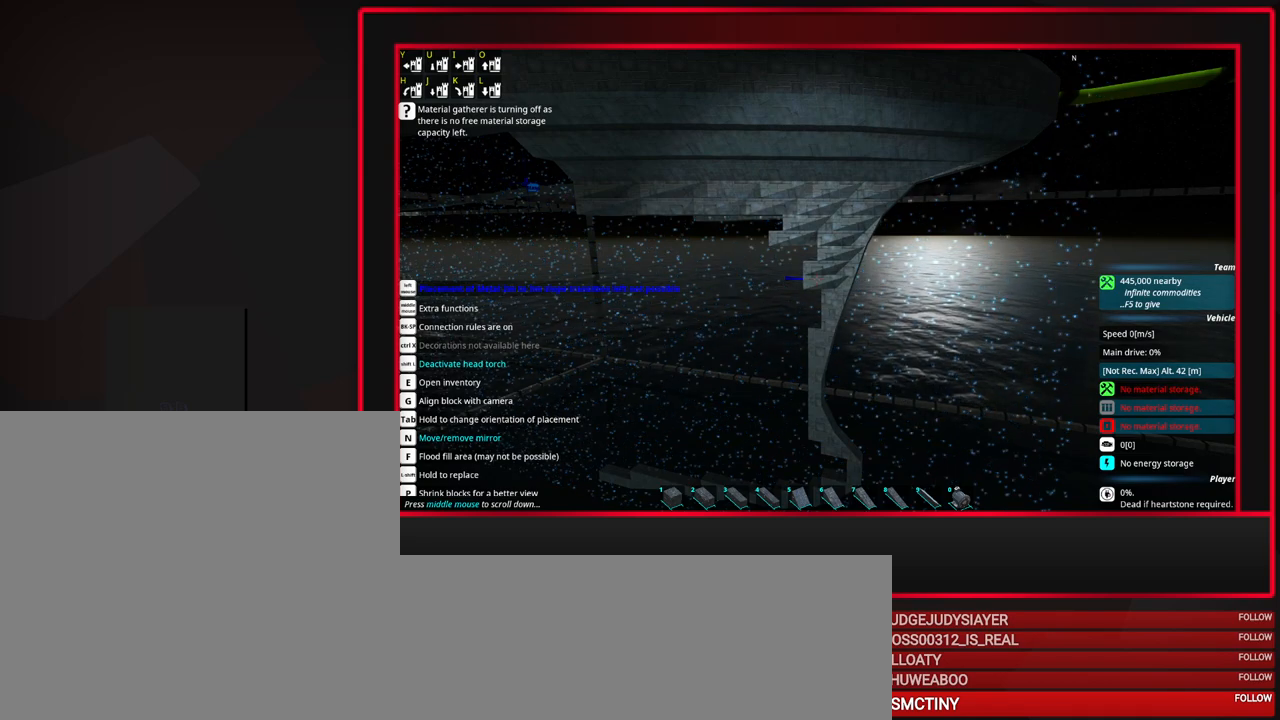
{"keys": [], "mouse": [], "events": []}
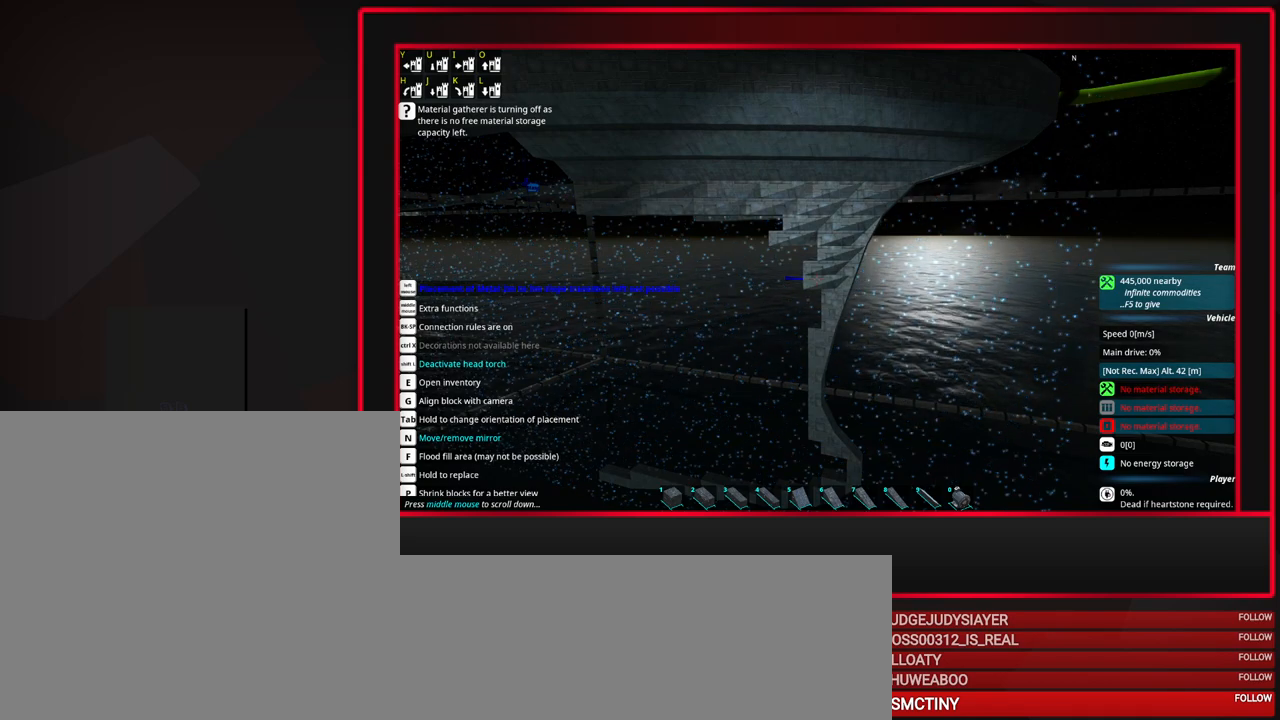
{"keys": [], "mouse": [], "events": []}
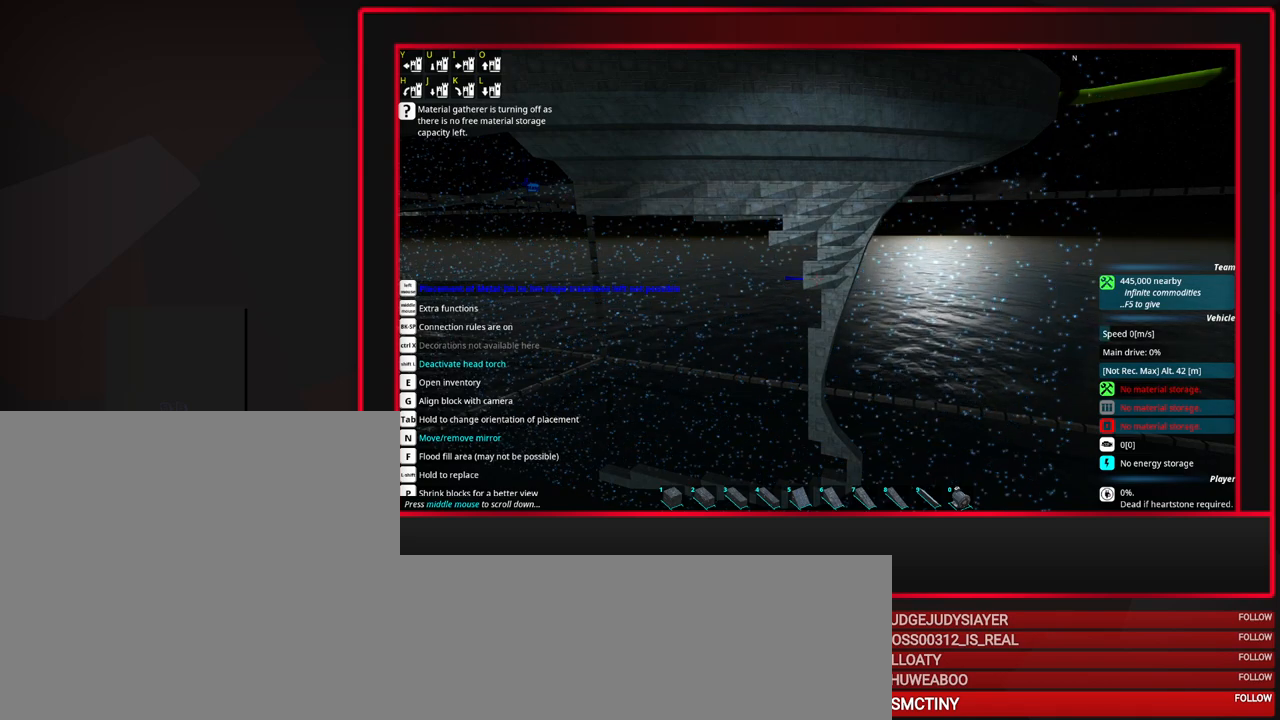
{"keys": [], "mouse": [], "events": []}
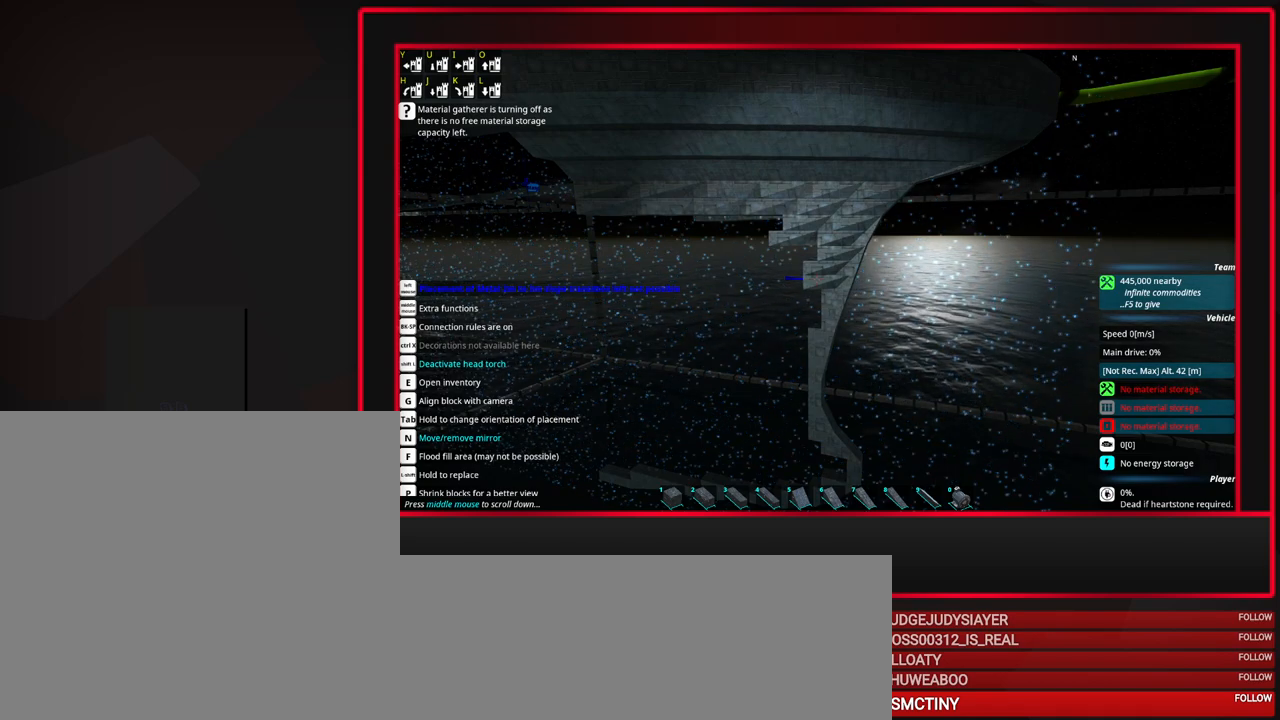
{"keys": [], "mouse": ["middle"], "events": [[450, "mouse_middle", "down"]]}
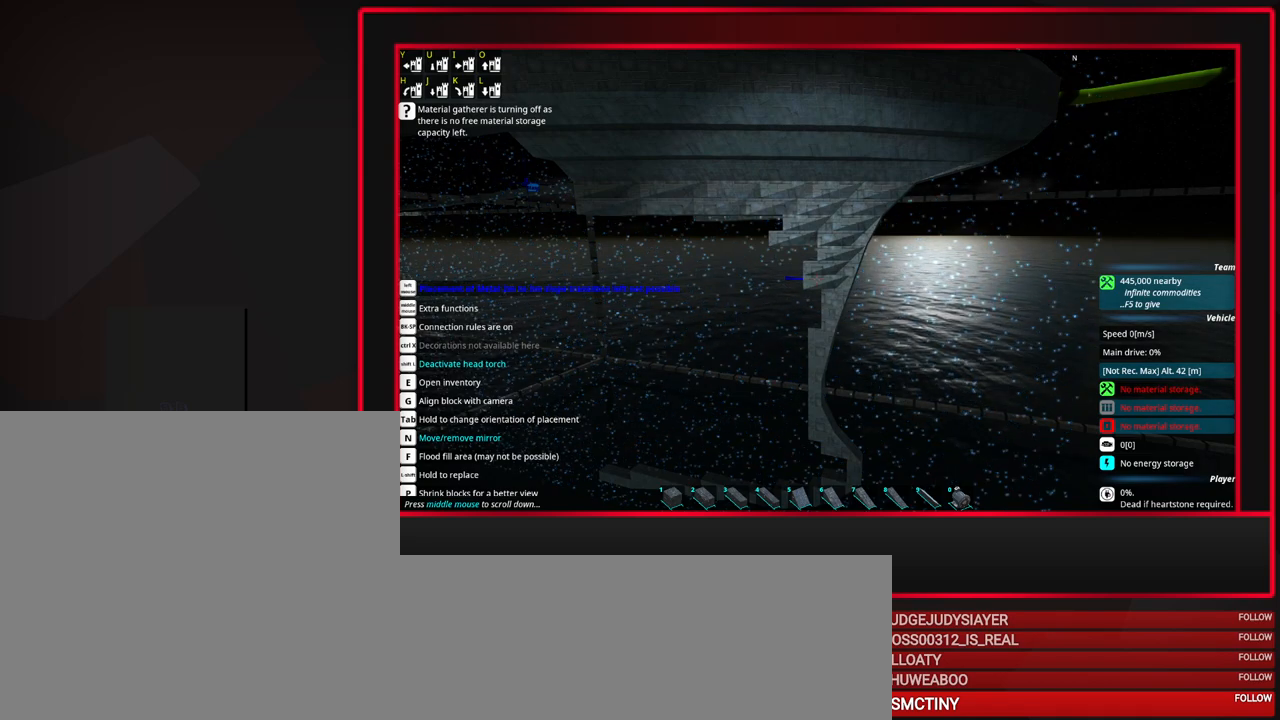
{"keys": [], "mouse": [], "events": [[133, "mouse_middle", "up"]]}
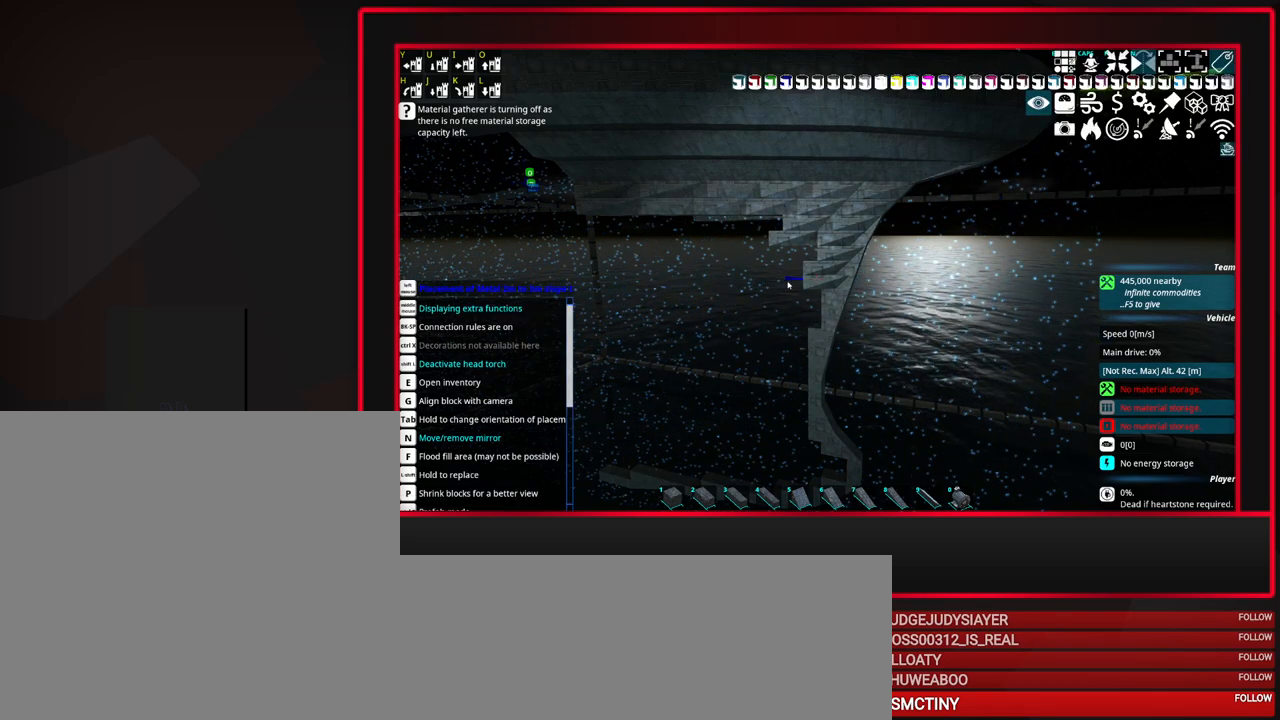
{"keys": [], "mouse": [], "events": []}
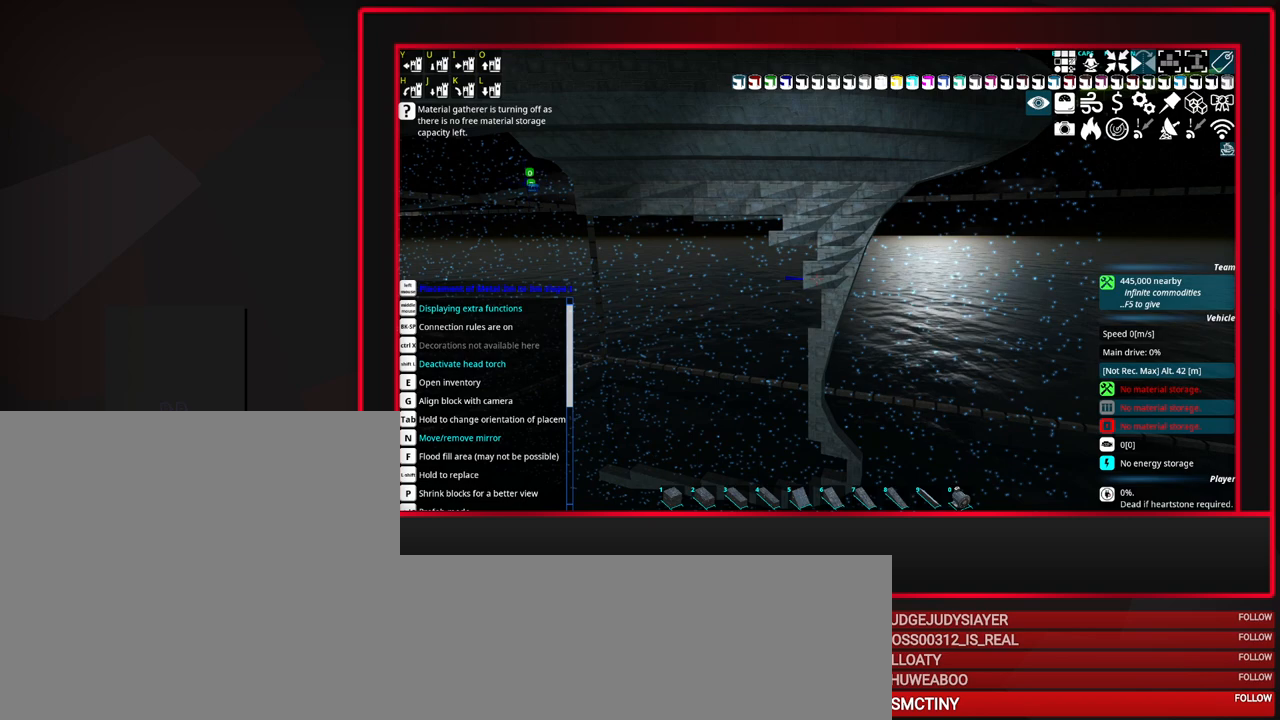
{"keys": [], "mouse": [], "events": []}
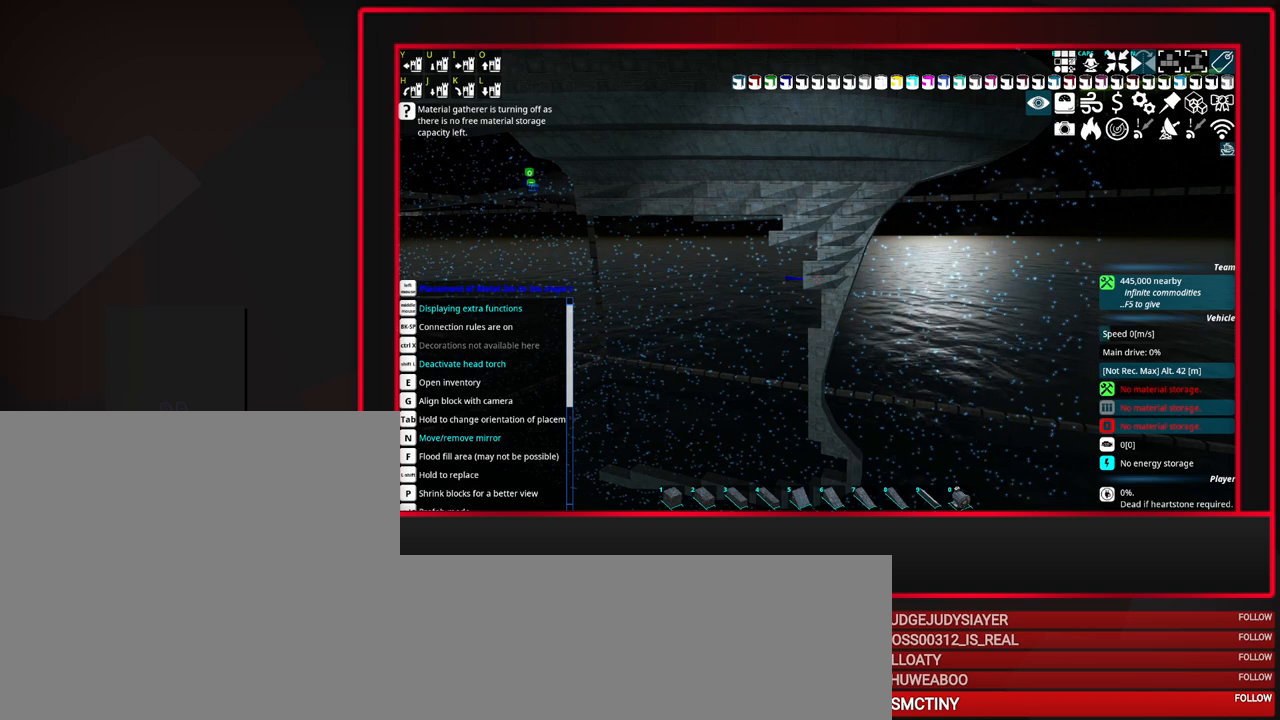
{"keys": [], "mouse": [], "events": []}
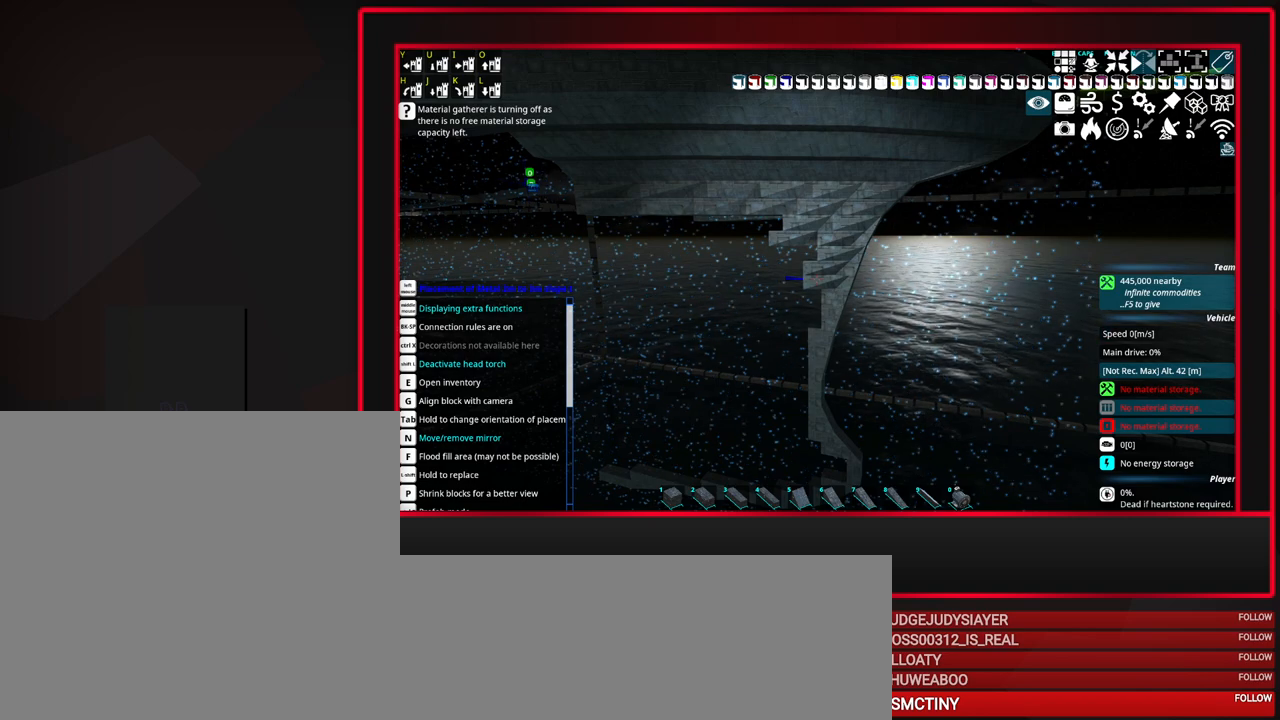
{"keys": [], "mouse": ["left"], "events": [[433, "mouse_left", "down"]]}
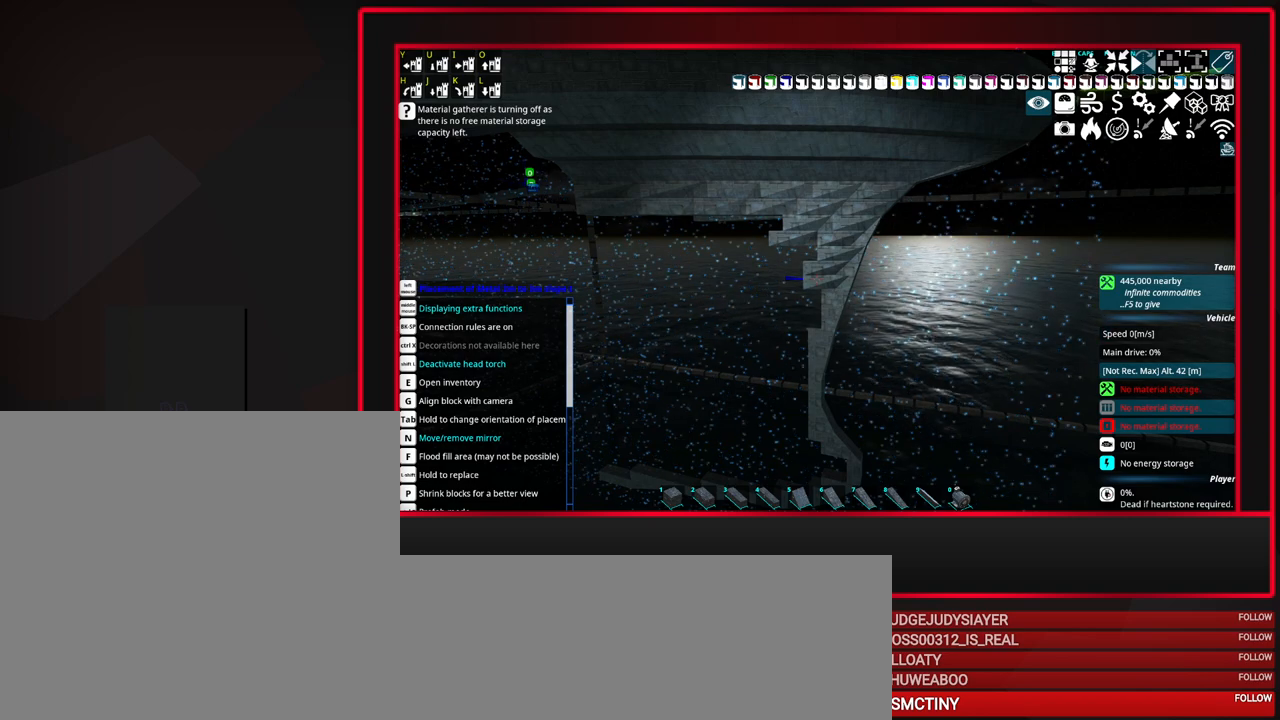
{"keys": [], "mouse": [], "events": [[67, "mouse_left", "up"]]}
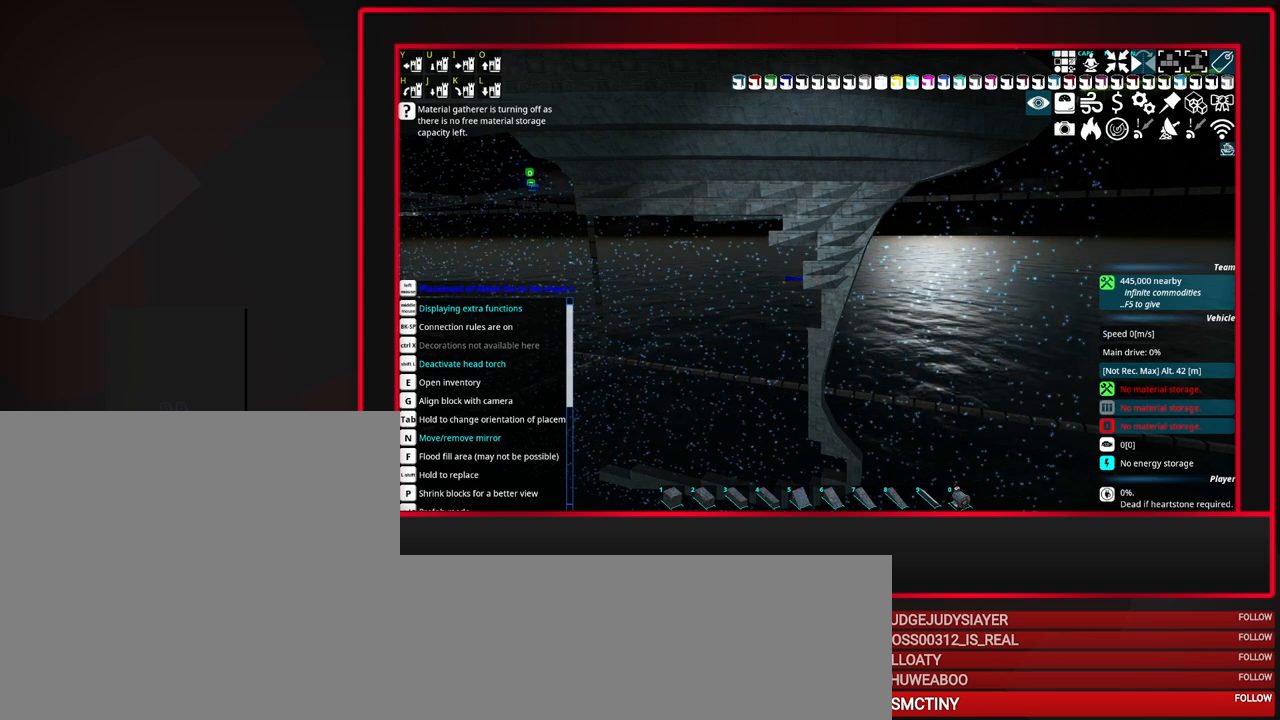
{"keys": [], "mouse": [], "events": []}
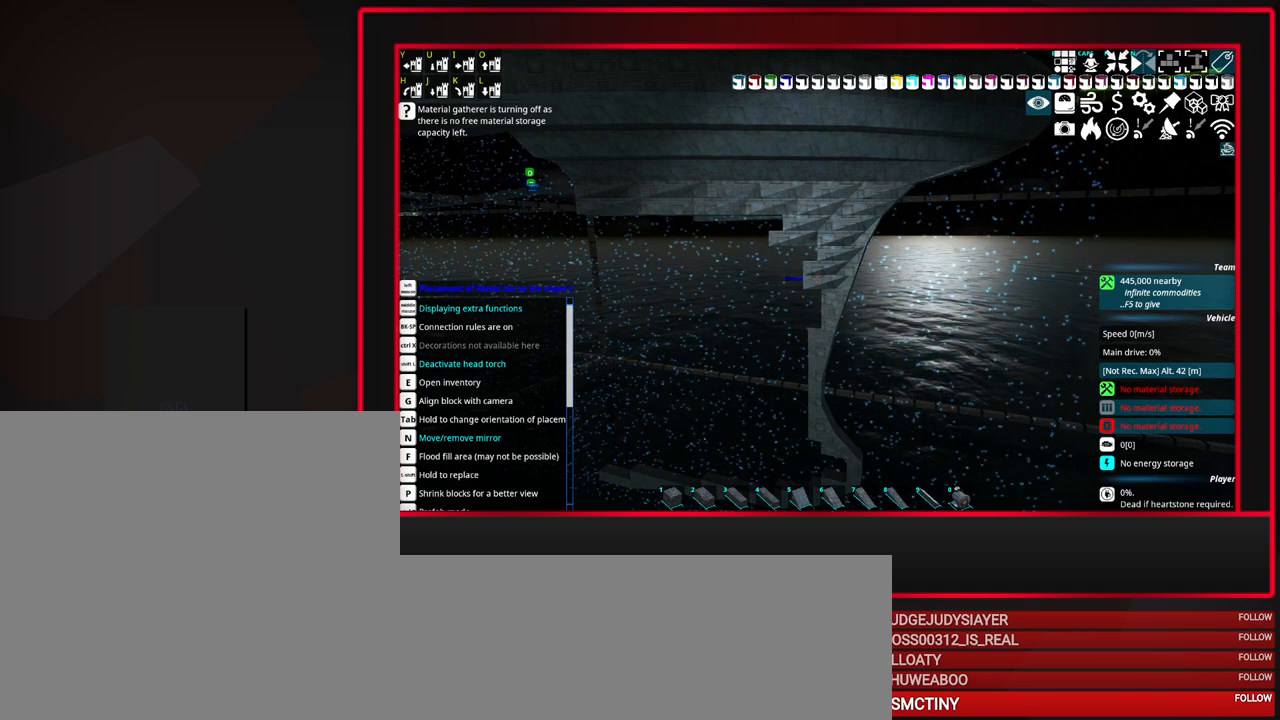
{"keys": [], "mouse": [], "events": []}
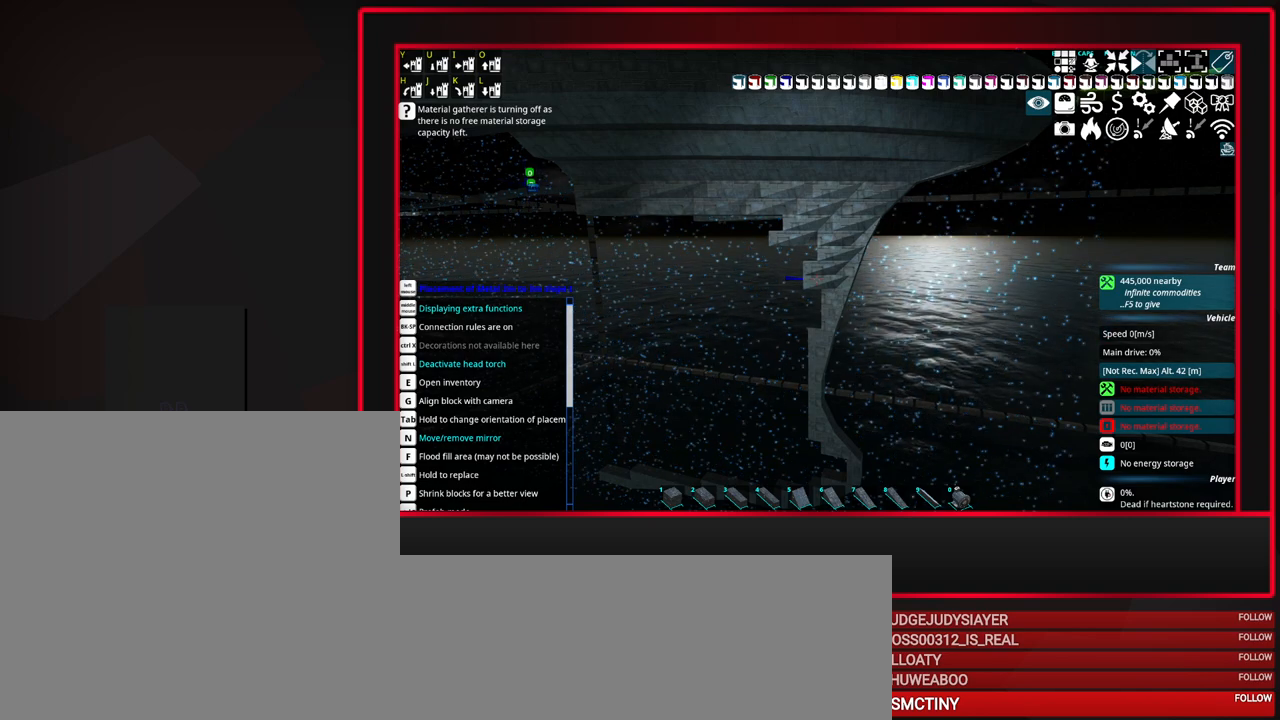
{"keys": [], "mouse": [], "events": []}
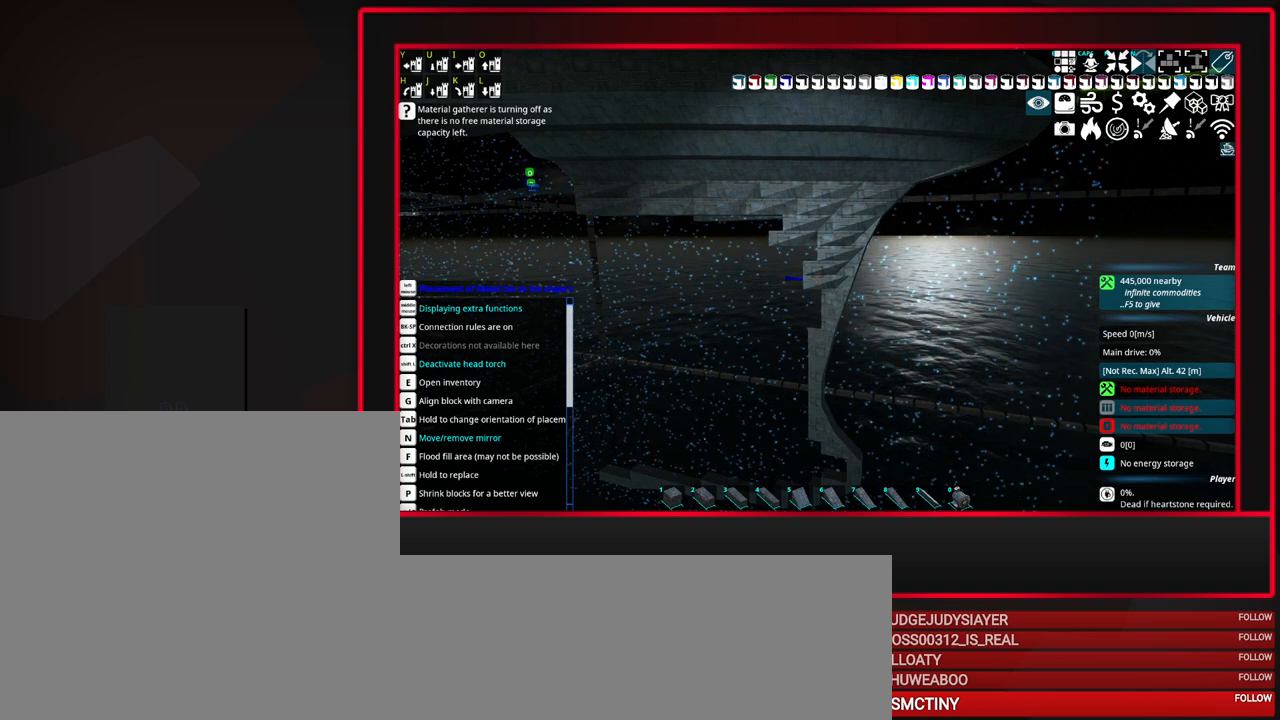
{"keys": [], "mouse": [], "events": []}
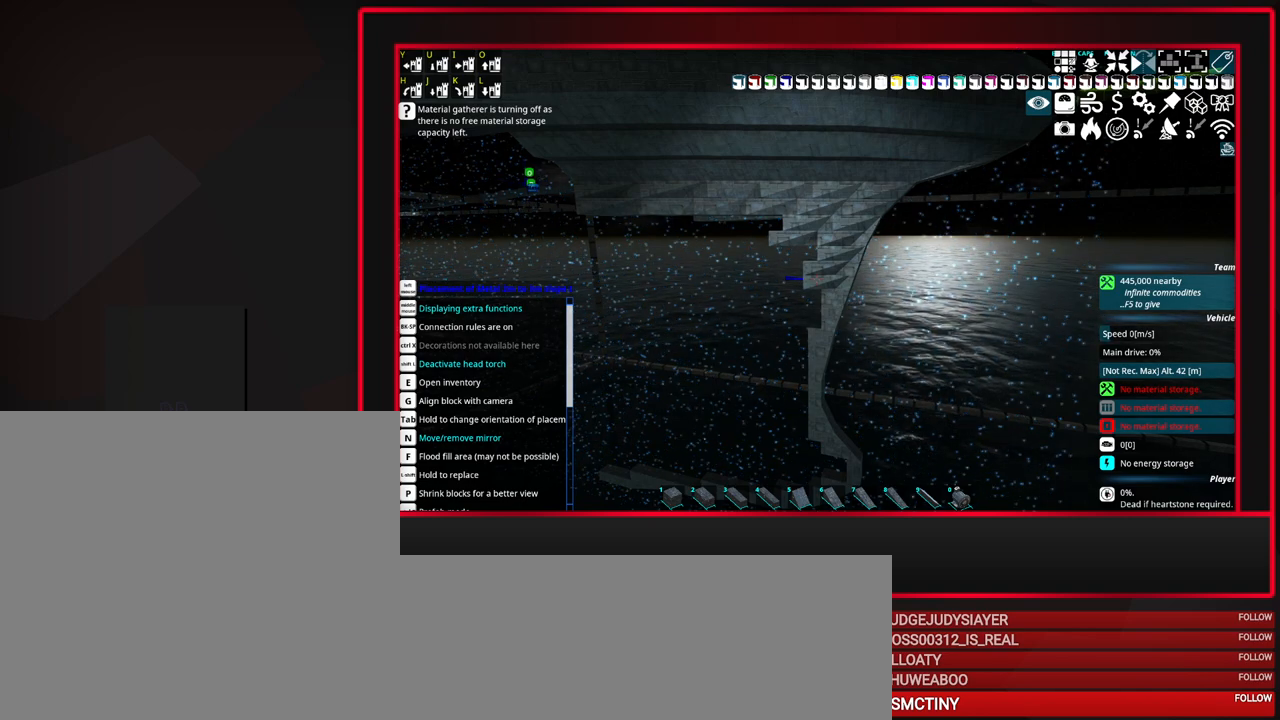
{"keys": [], "mouse": [], "events": []}
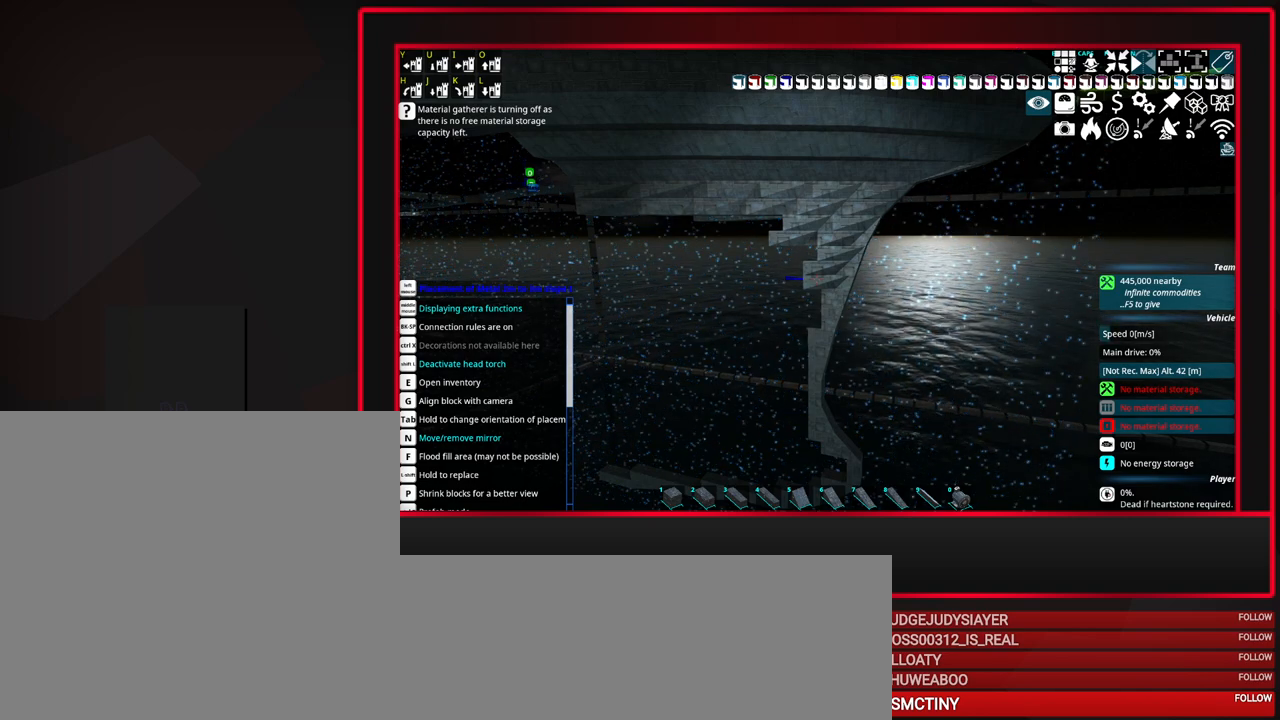
{"keys": [], "mouse": [], "events": [[200, "mouse_left", "down"], [300, "mouse_left", "up"]]}
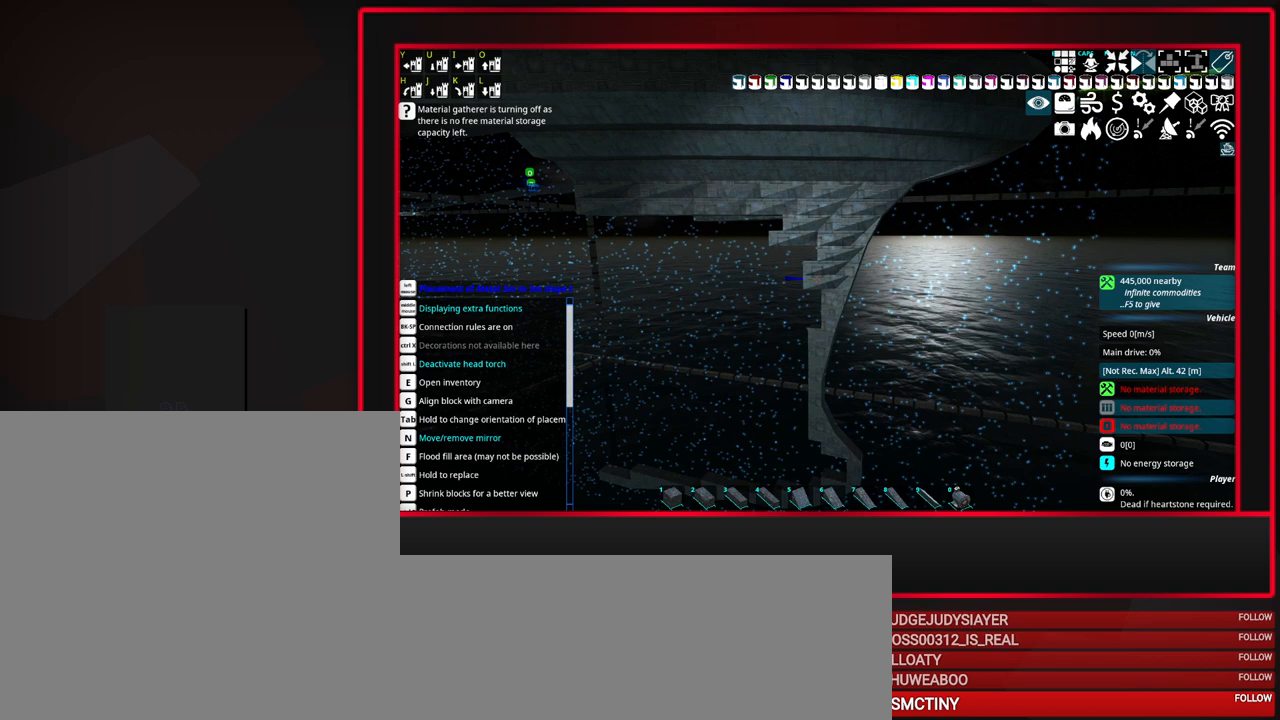
{"keys": [], "mouse": [], "events": [[33, "mouse_left", "down"], [83, "mouse_left", "up"]]}